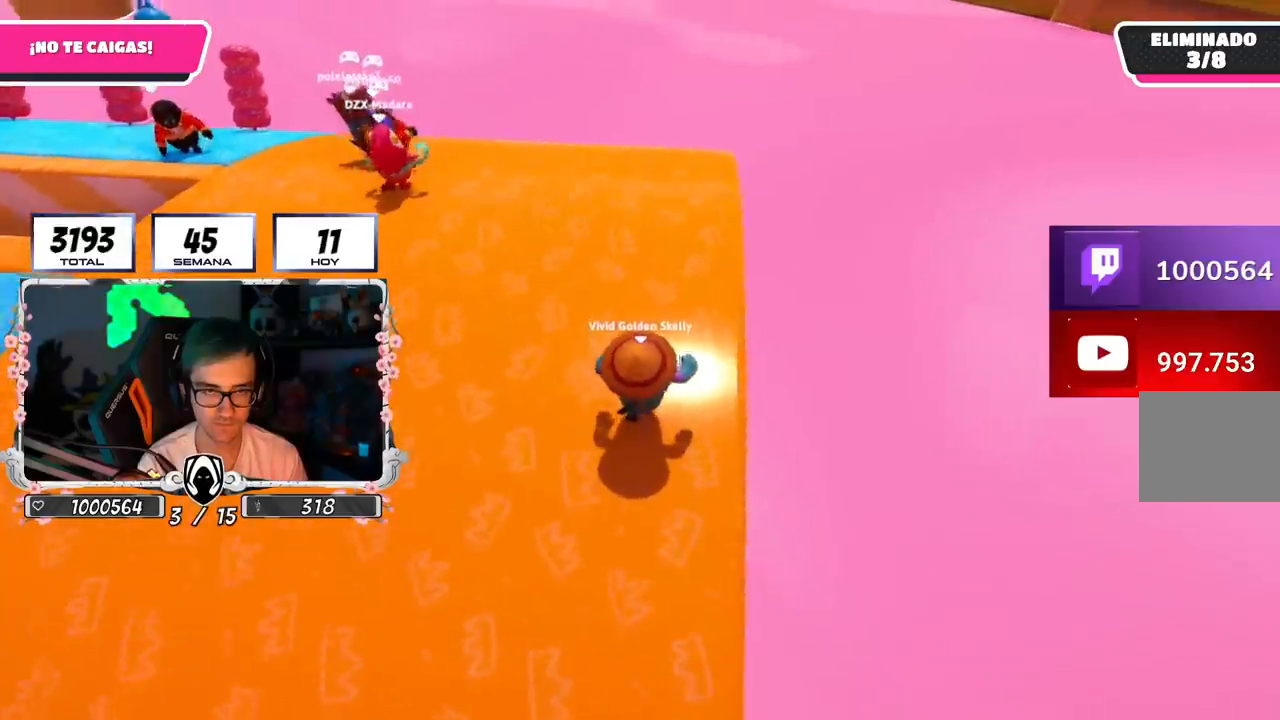
Gameplay with a controller (PlayStation layout); each line is a JSON object with the inputs held at the frame after it. "events" lists button and stick changes between this image and that frame as [ms after this image, input, new state], when the widget could be followed in between.
{"buttons": [], "left_stick": "up", "right_stick": "center", "events": []}
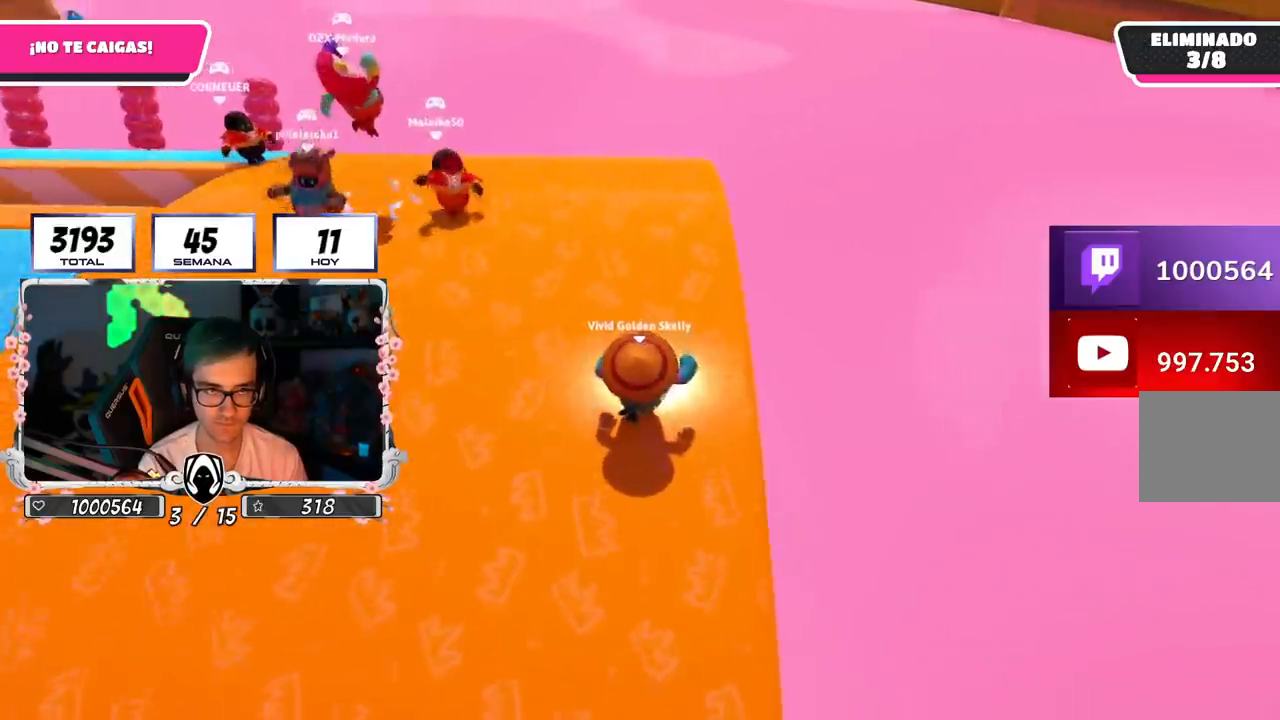
{"buttons": [], "left_stick": "up", "right_stick": "center", "events": []}
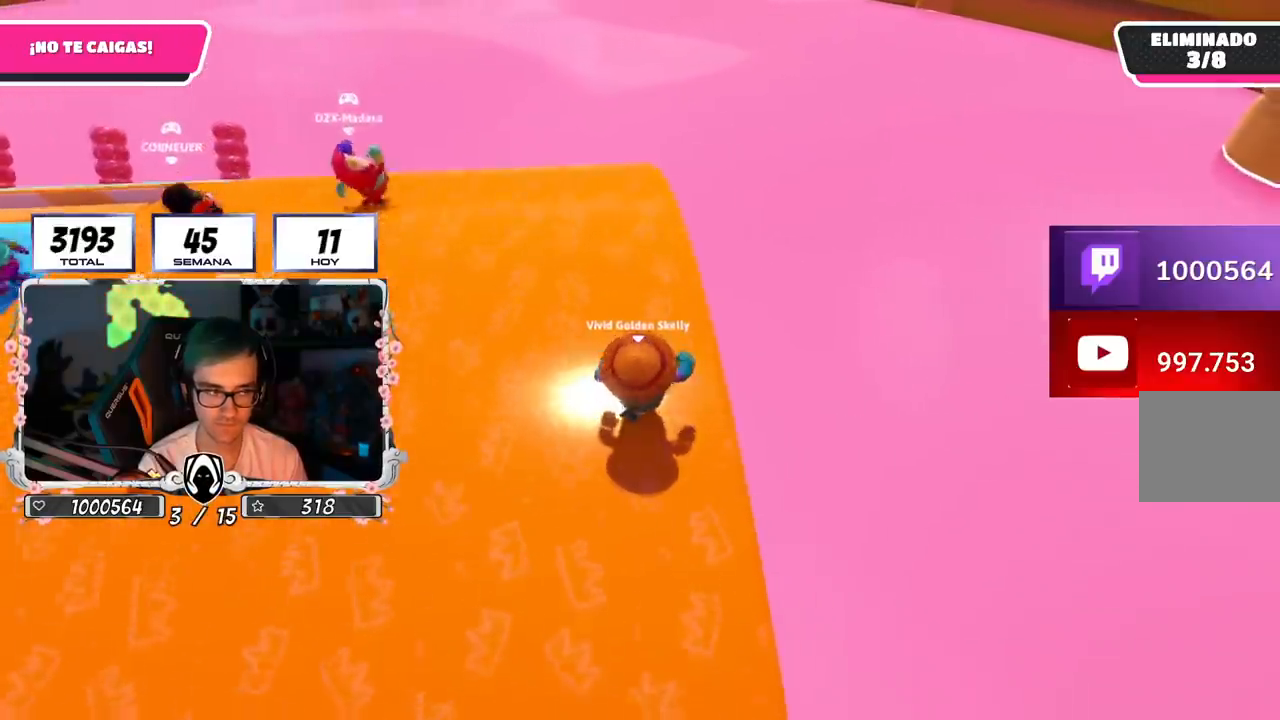
{"buttons": [], "left_stick": "up", "right_stick": "center", "events": [[117, "right_stick", "up-left"], [167, "right_stick", "center"]]}
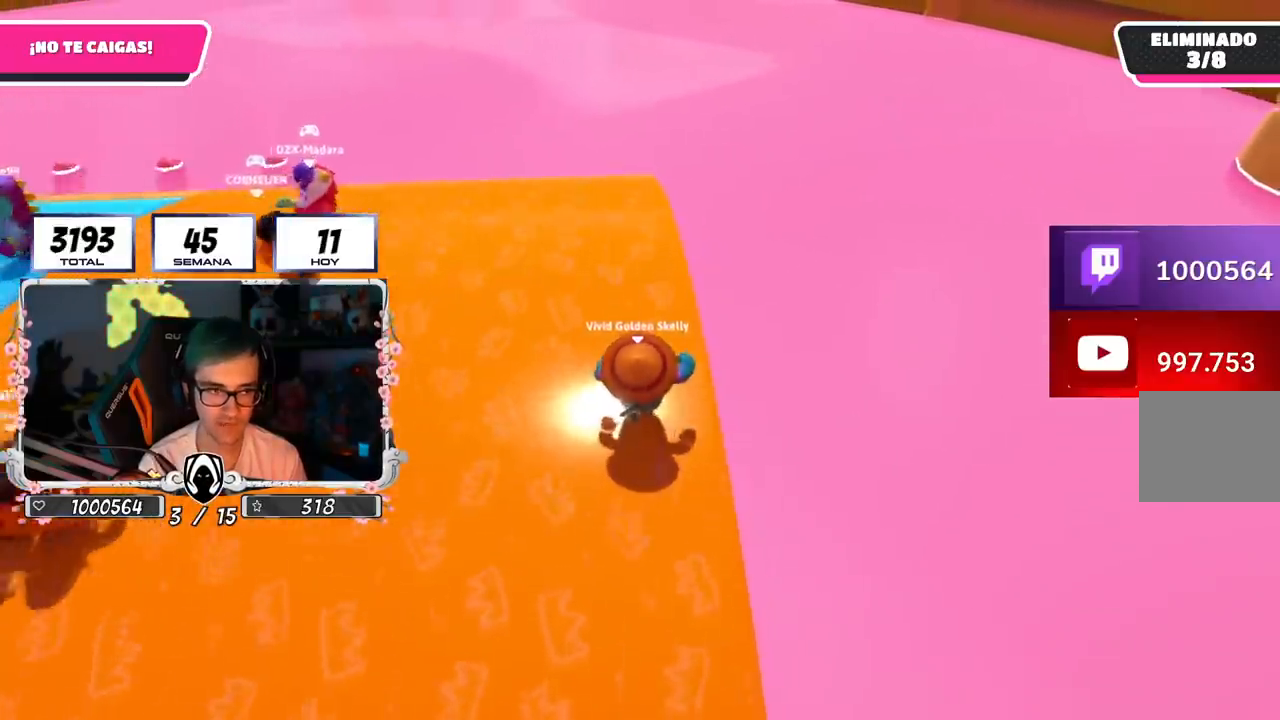
{"buttons": [], "left_stick": "up", "right_stick": "center", "events": []}
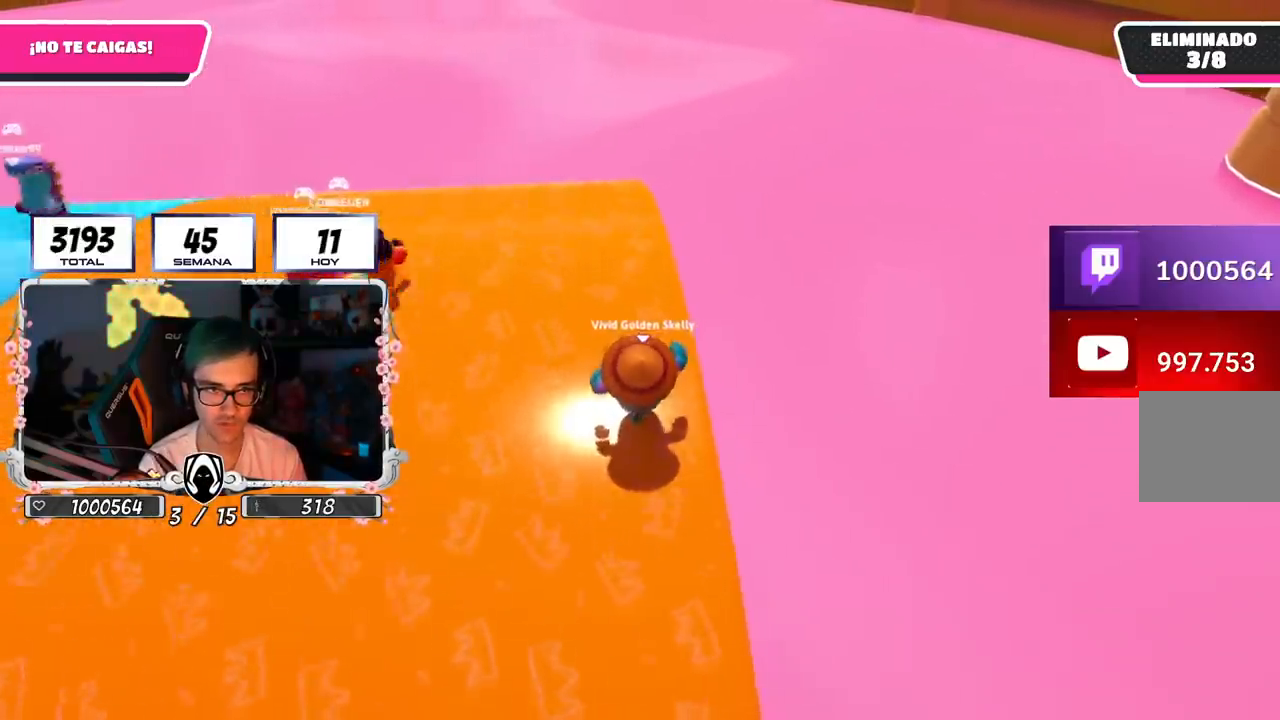
{"buttons": [], "left_stick": "up", "right_stick": "center", "events": []}
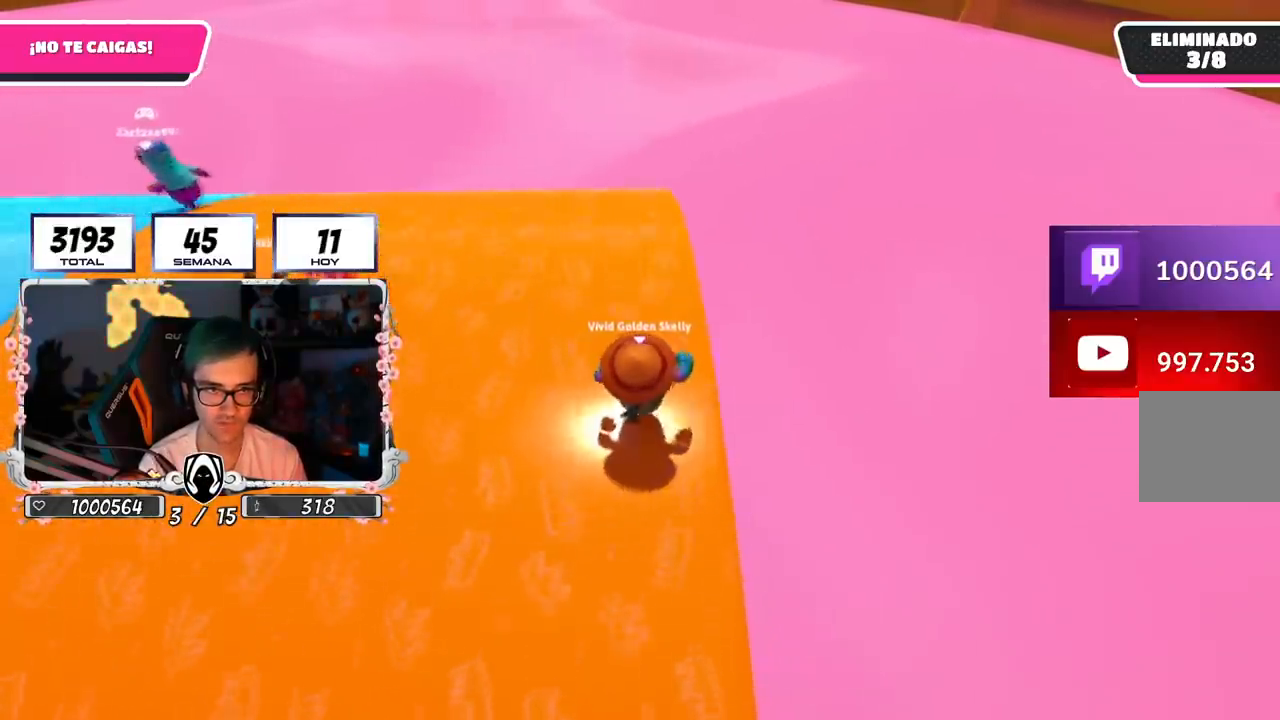
{"buttons": [], "left_stick": "up", "right_stick": "center", "events": []}
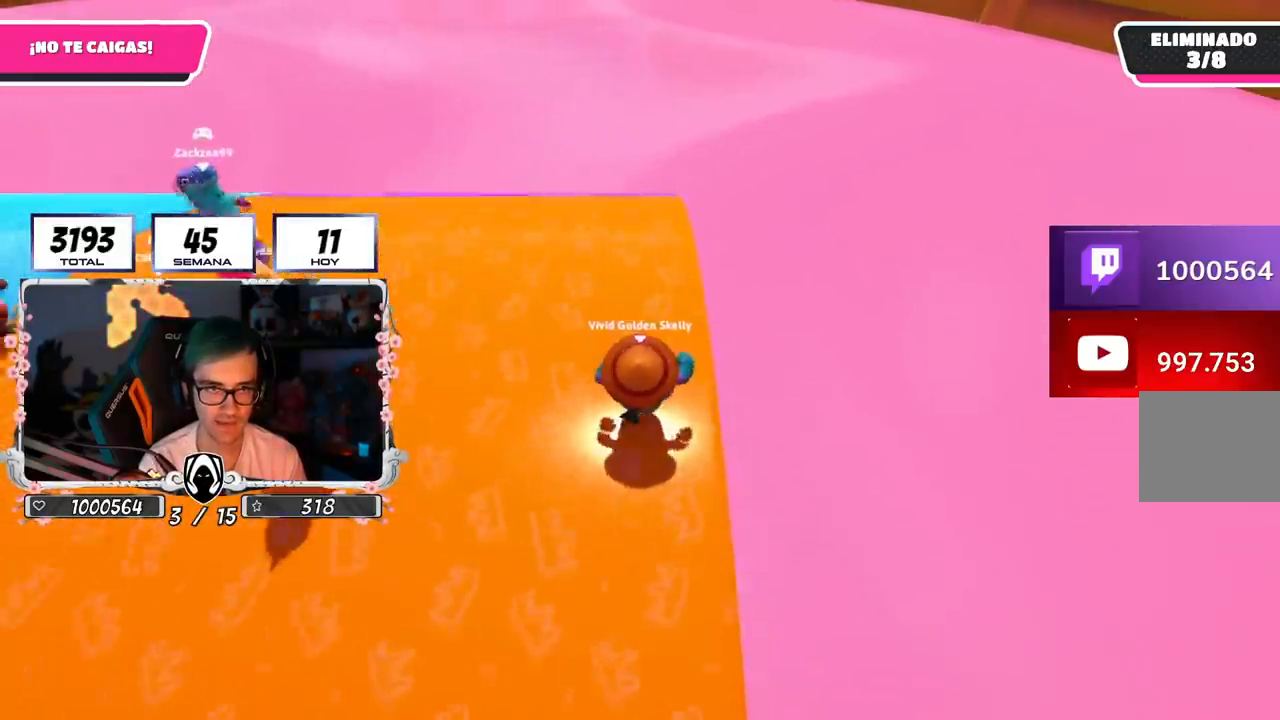
{"buttons": [], "left_stick": "up", "right_stick": "center", "events": []}
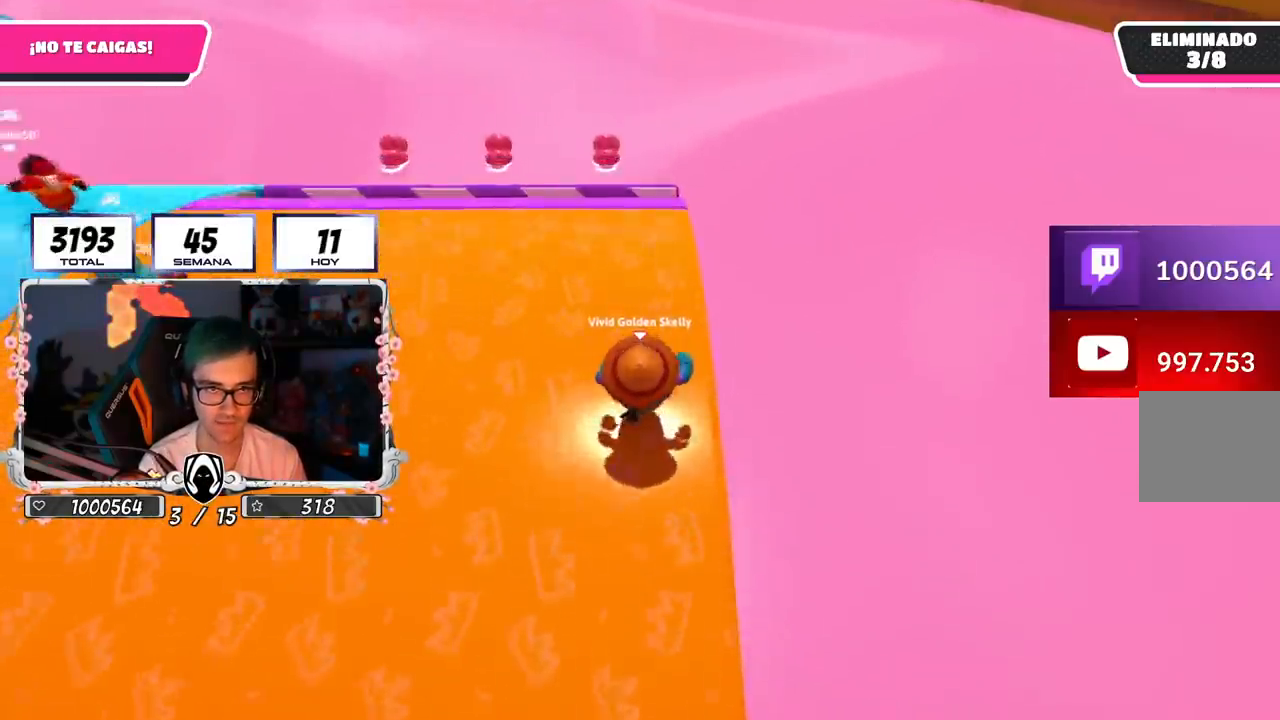
{"buttons": [], "left_stick": "up", "right_stick": "center", "events": []}
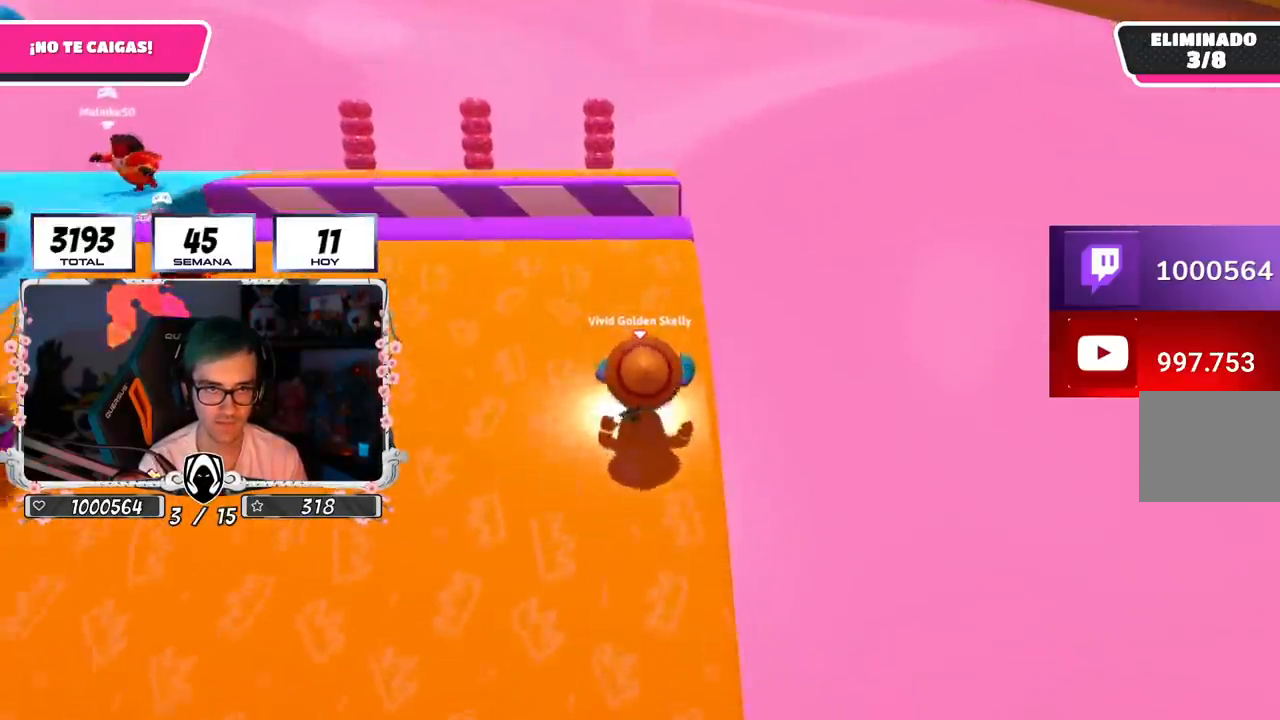
{"buttons": [], "left_stick": "up", "right_stick": "center", "events": [[117, "right_stick", "up-left"], [200, "right_stick", "center"]]}
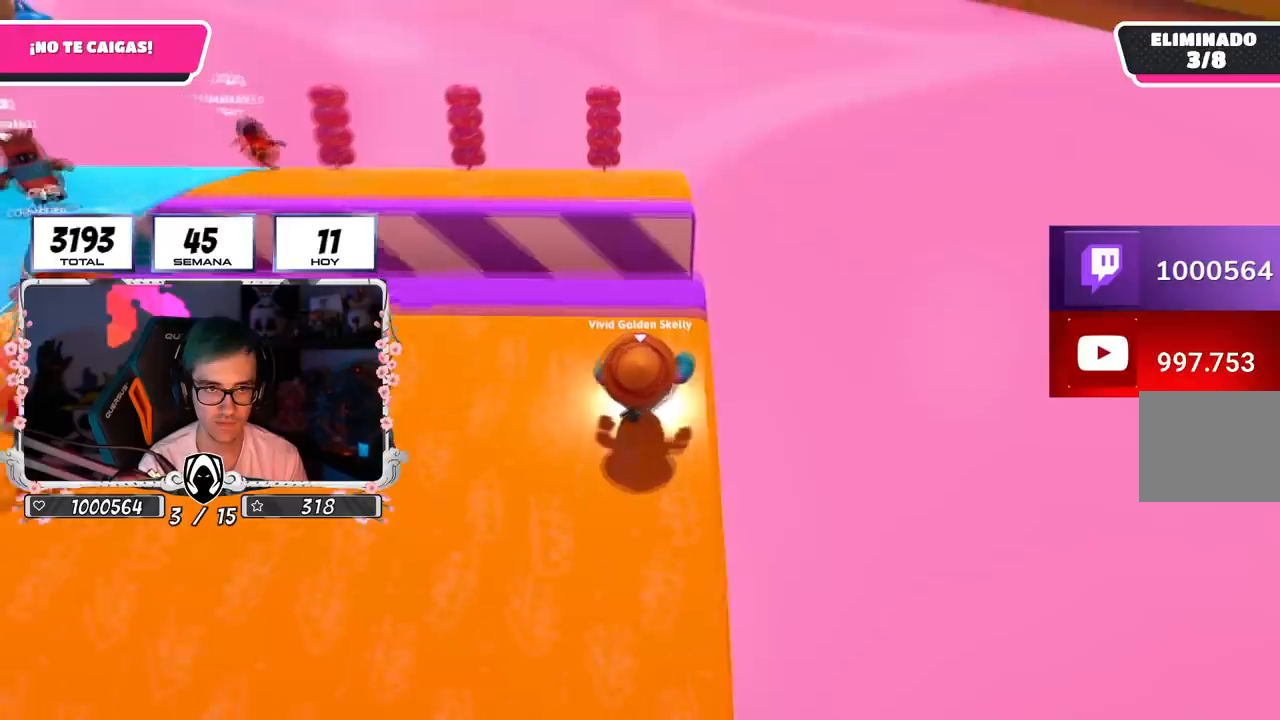
{"buttons": ["CROSS"], "left_stick": "up", "right_stick": "center", "events": [[333, "CROSS", "down"]]}
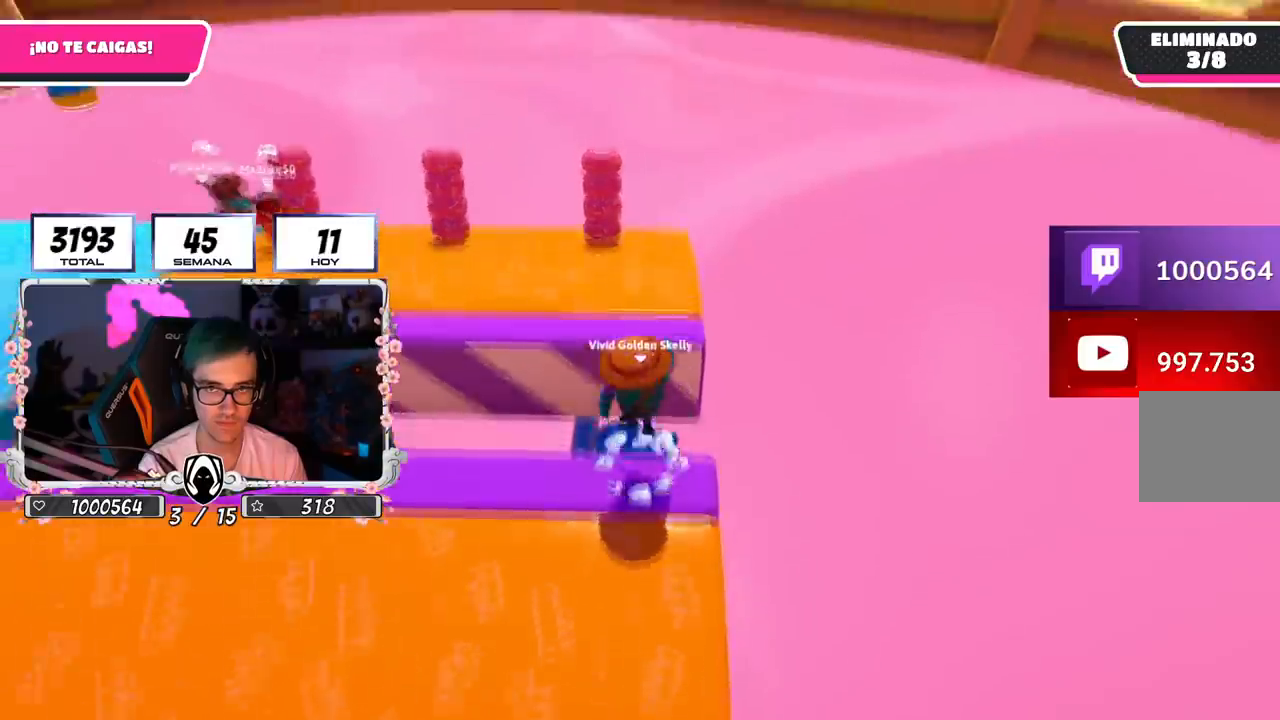
{"buttons": [], "left_stick": "center", "right_stick": "center", "events": [[67, "CROSS", "up"], [417, "left_stick", "center"]]}
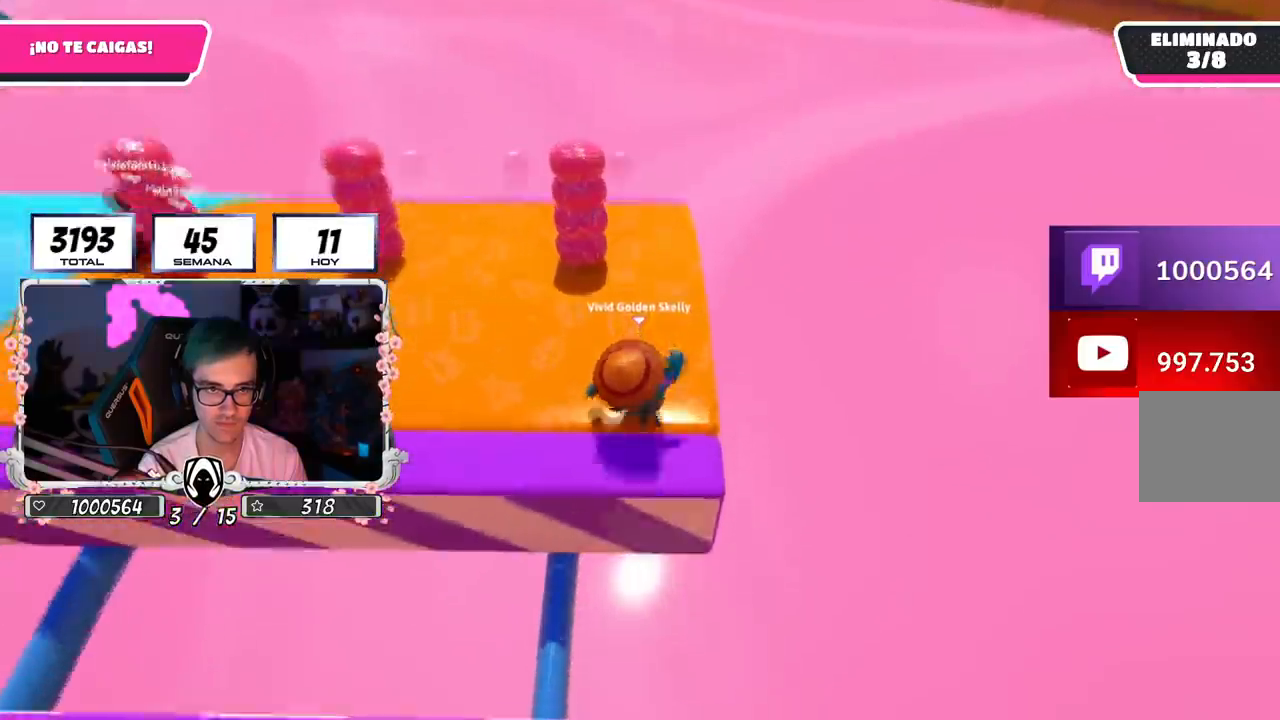
{"buttons": [], "left_stick": "up-right", "right_stick": "center", "events": [[50, "left_stick", "up"], [450, "left_stick", "up-right"]]}
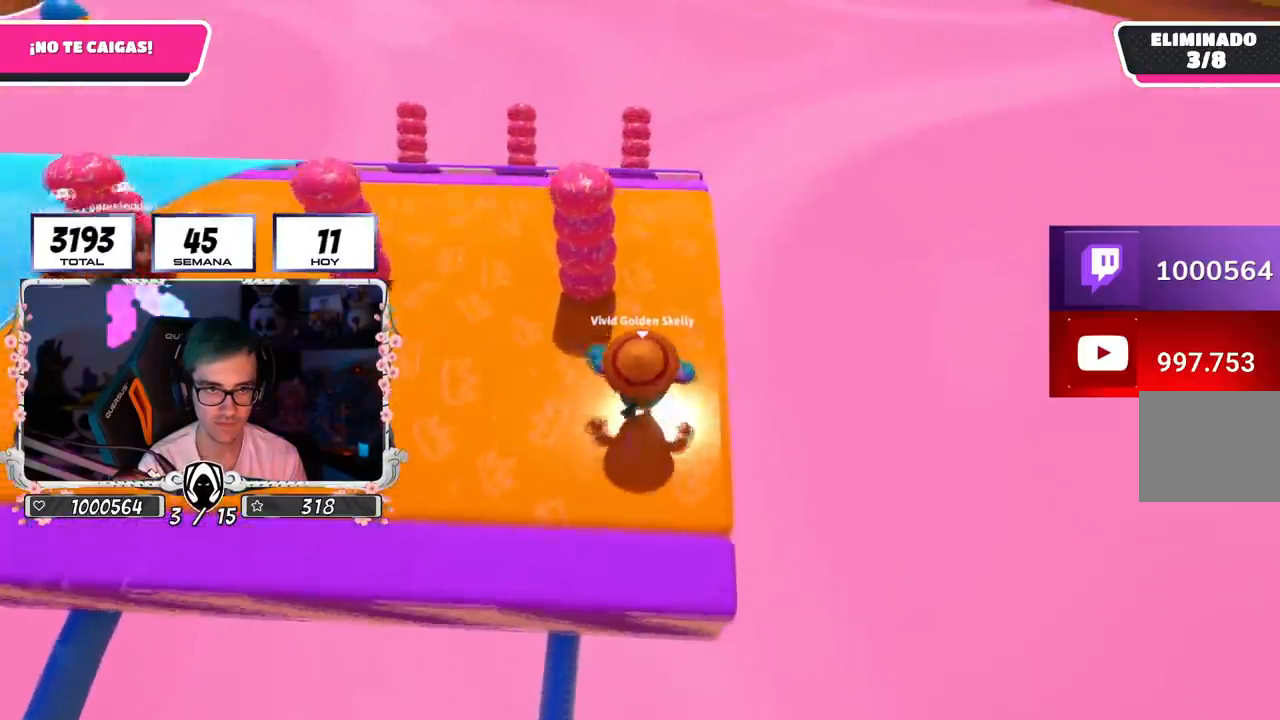
{"buttons": [], "left_stick": "up", "right_stick": "center", "events": [[100, "left_stick", "up"]]}
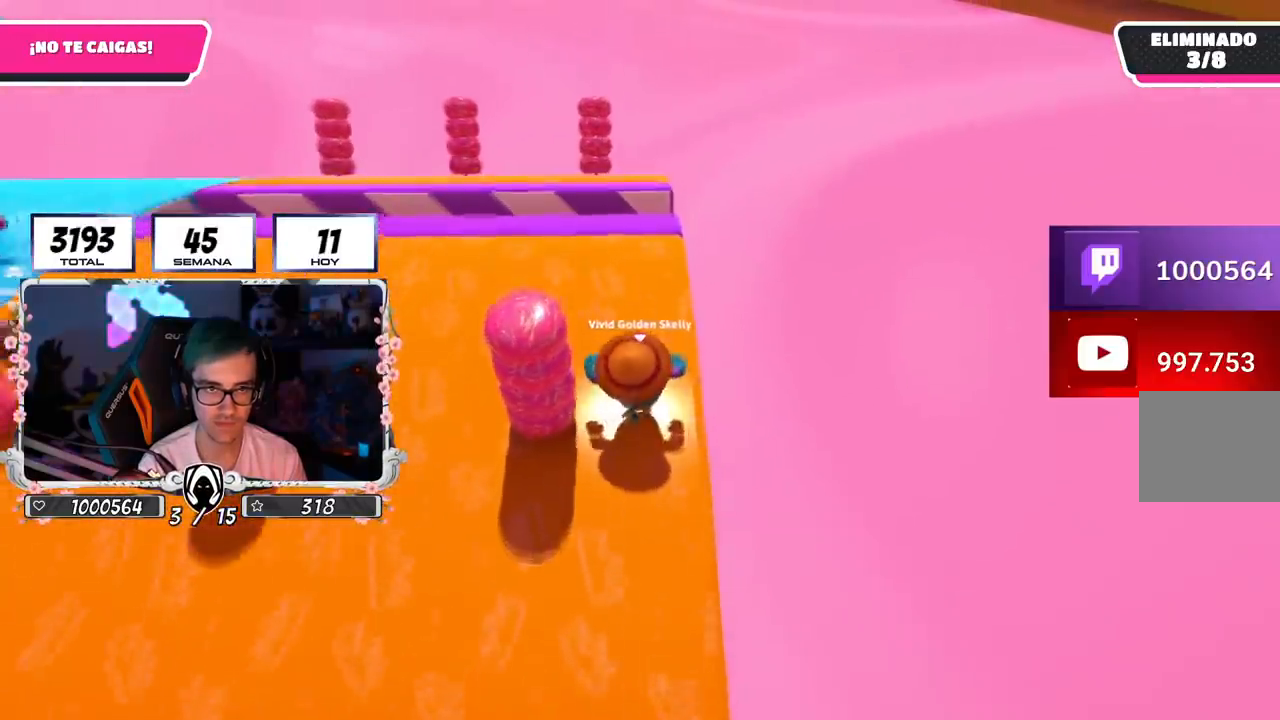
{"buttons": [], "left_stick": "up", "right_stick": "center", "events": []}
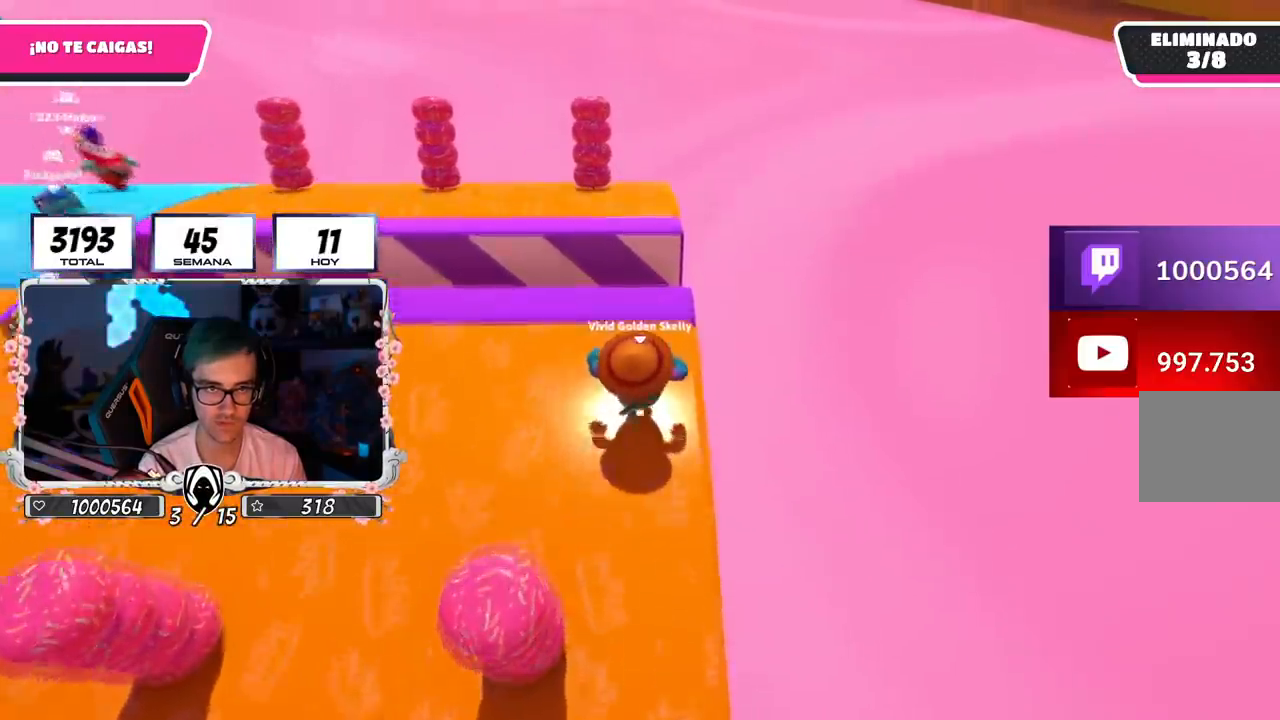
{"buttons": [], "left_stick": "up", "right_stick": "center", "events": [[250, "CROSS", "down"], [484, "CROSS", "up"]]}
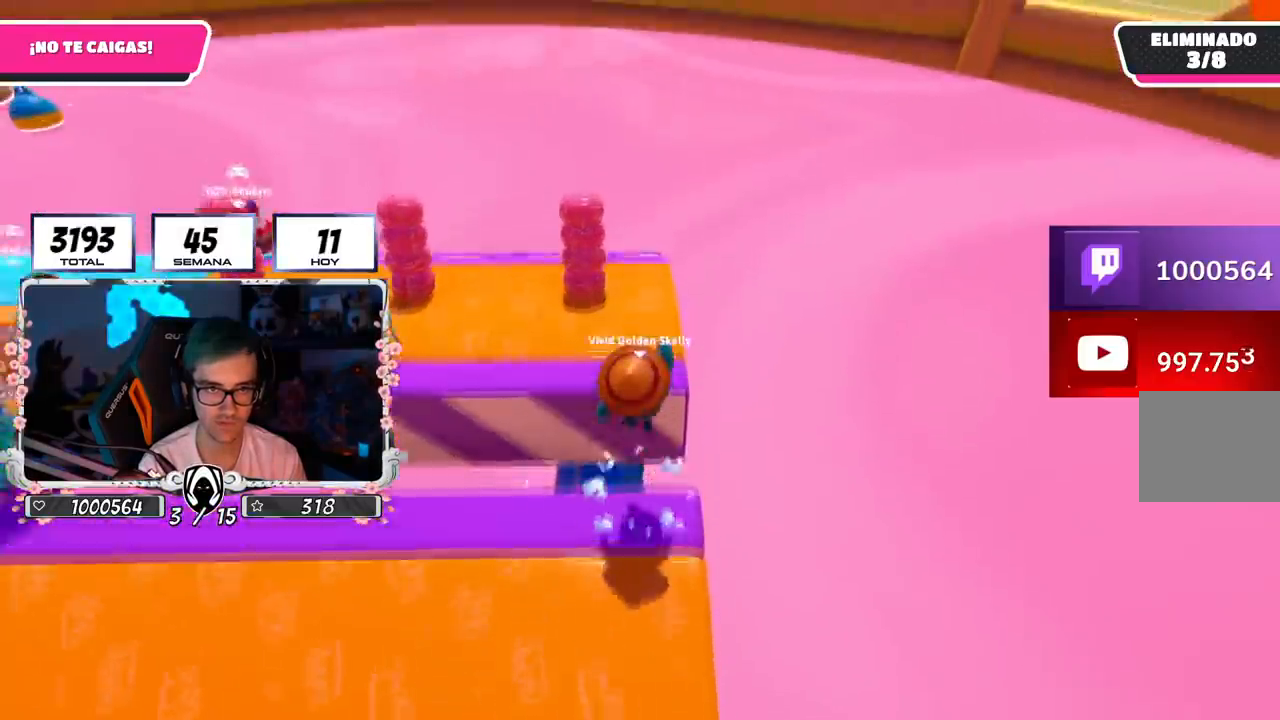
{"buttons": [], "left_stick": "up", "right_stick": "center", "events": [[133, "left_stick", "center"], [233, "left_stick", "up"], [383, "left_stick", "center"], [467, "left_stick", "up"]]}
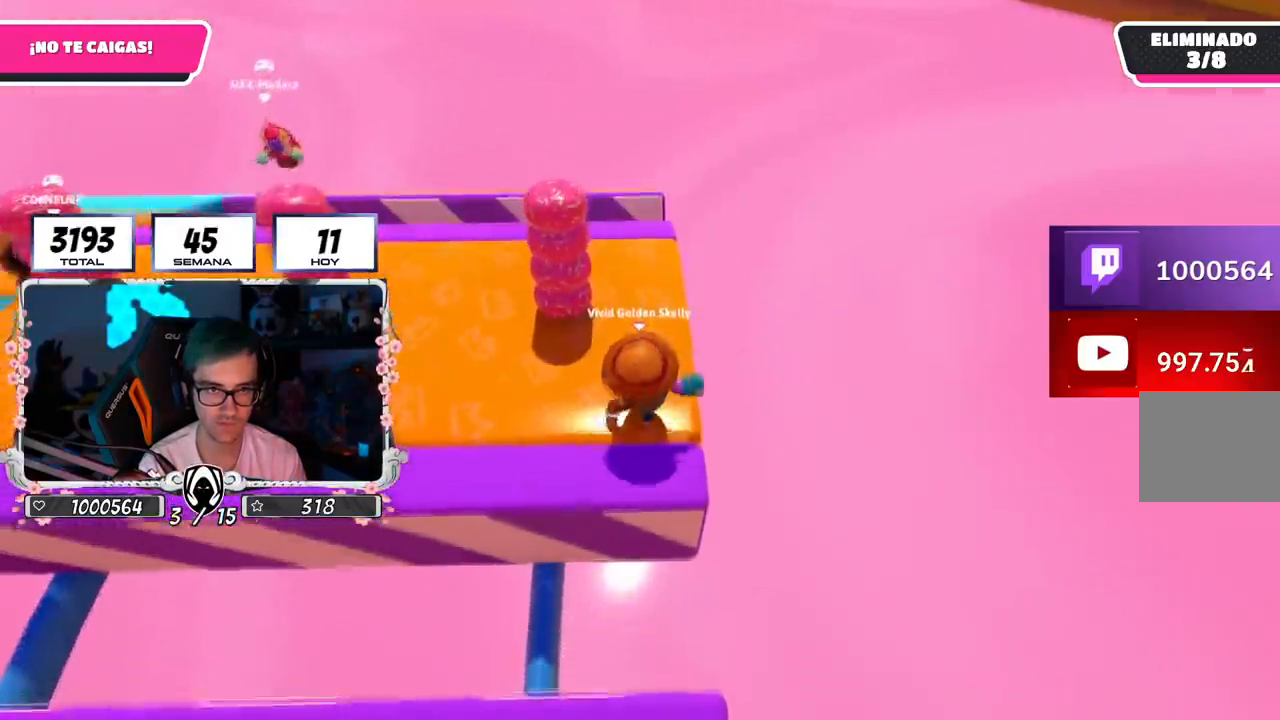
{"buttons": [], "left_stick": "up", "right_stick": "center", "events": []}
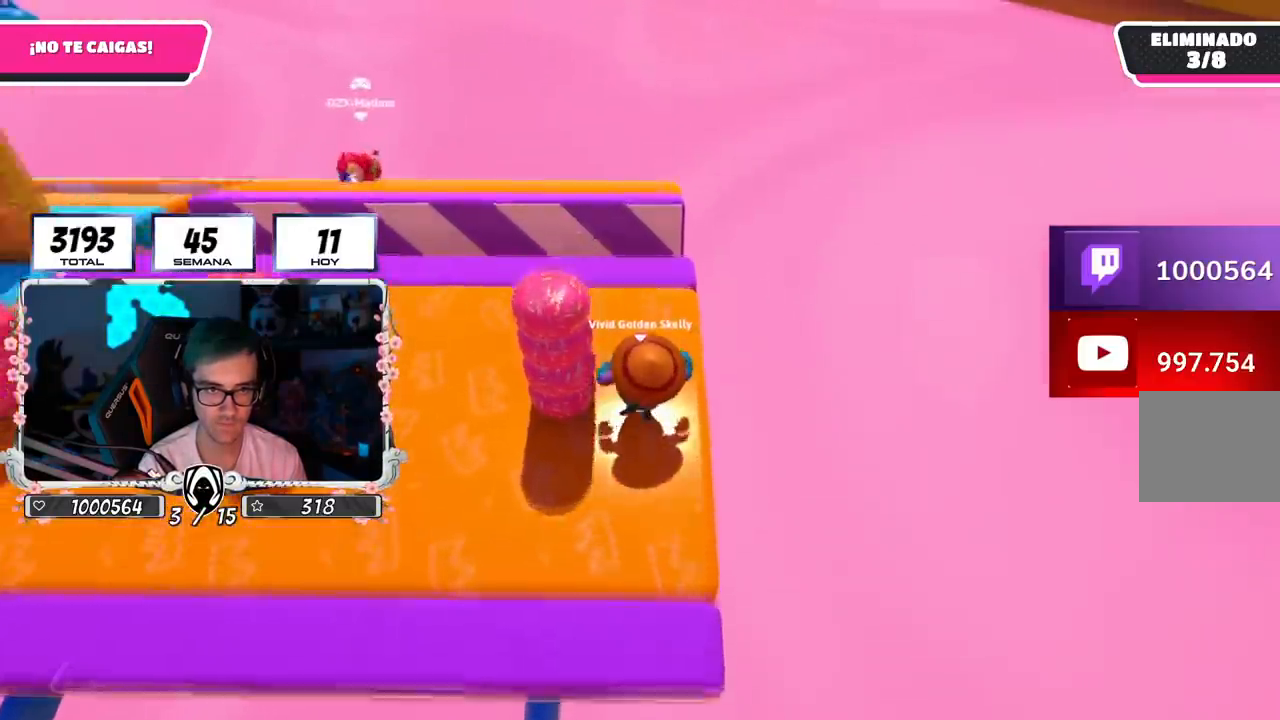
{"buttons": [], "left_stick": "up", "right_stick": "center", "events": []}
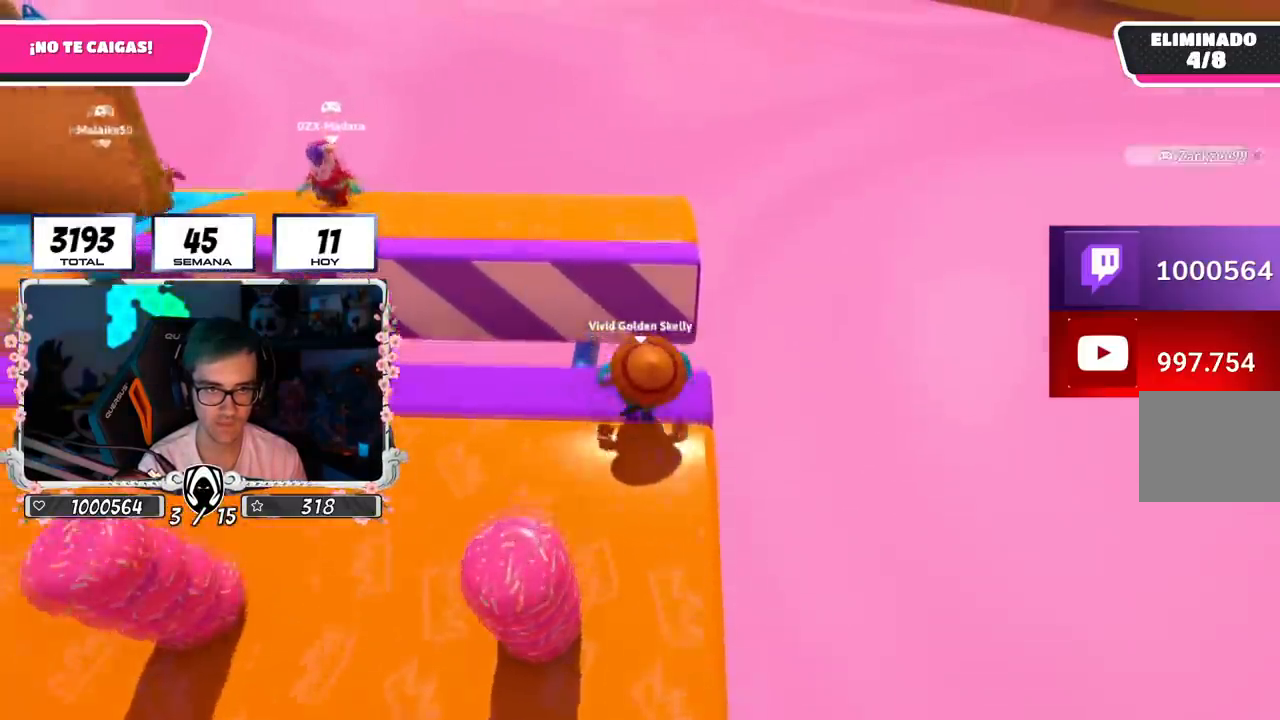
{"buttons": [], "left_stick": "up", "right_stick": "center", "events": [[17, "CROSS", "down"], [317, "CROSS", "up"]]}
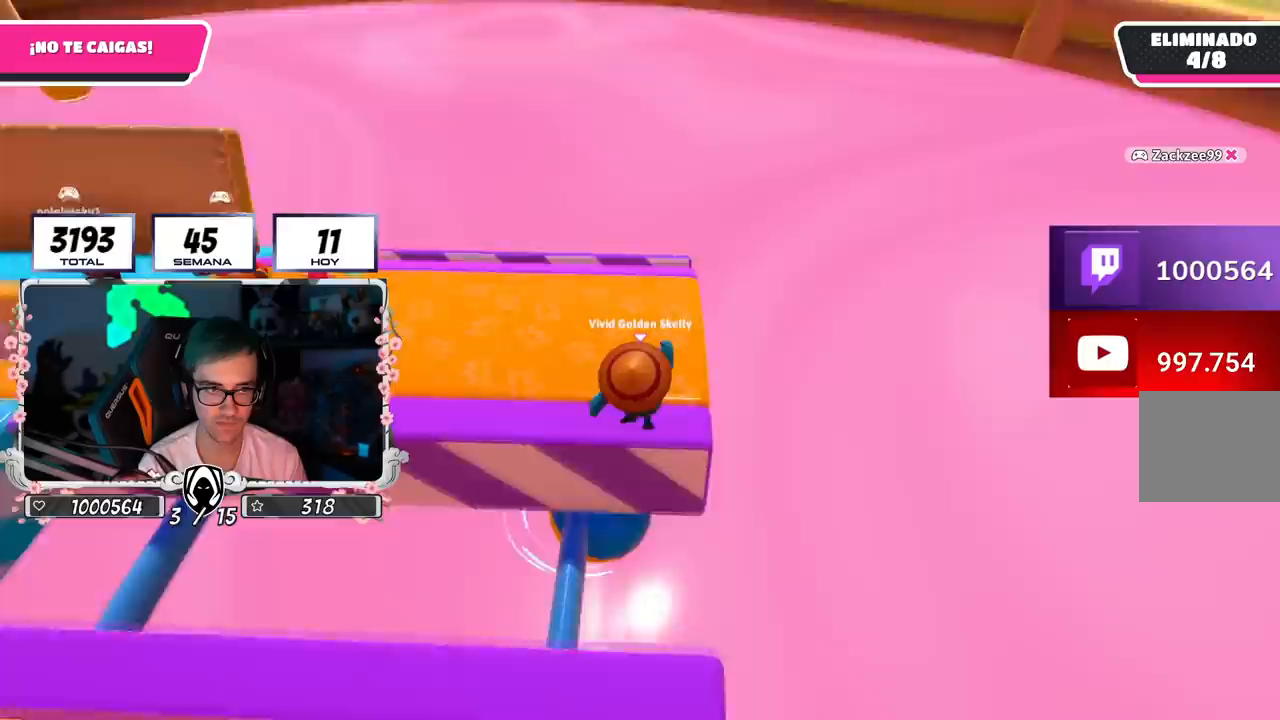
{"buttons": [], "left_stick": "up", "right_stick": "center", "events": [[16, "left_stick", "center"], [150, "left_stick", "up"], [283, "left_stick", "up-right"], [400, "left_stick", "up"]]}
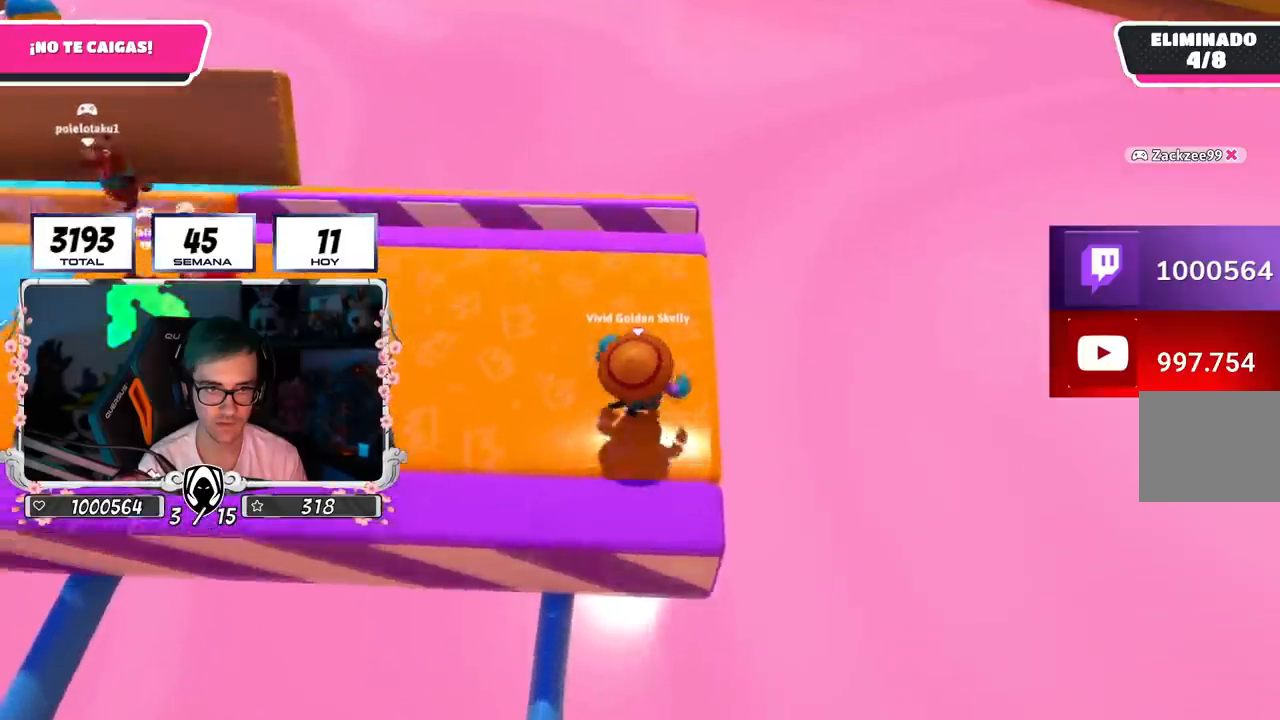
{"buttons": [], "left_stick": "up", "right_stick": "center", "events": []}
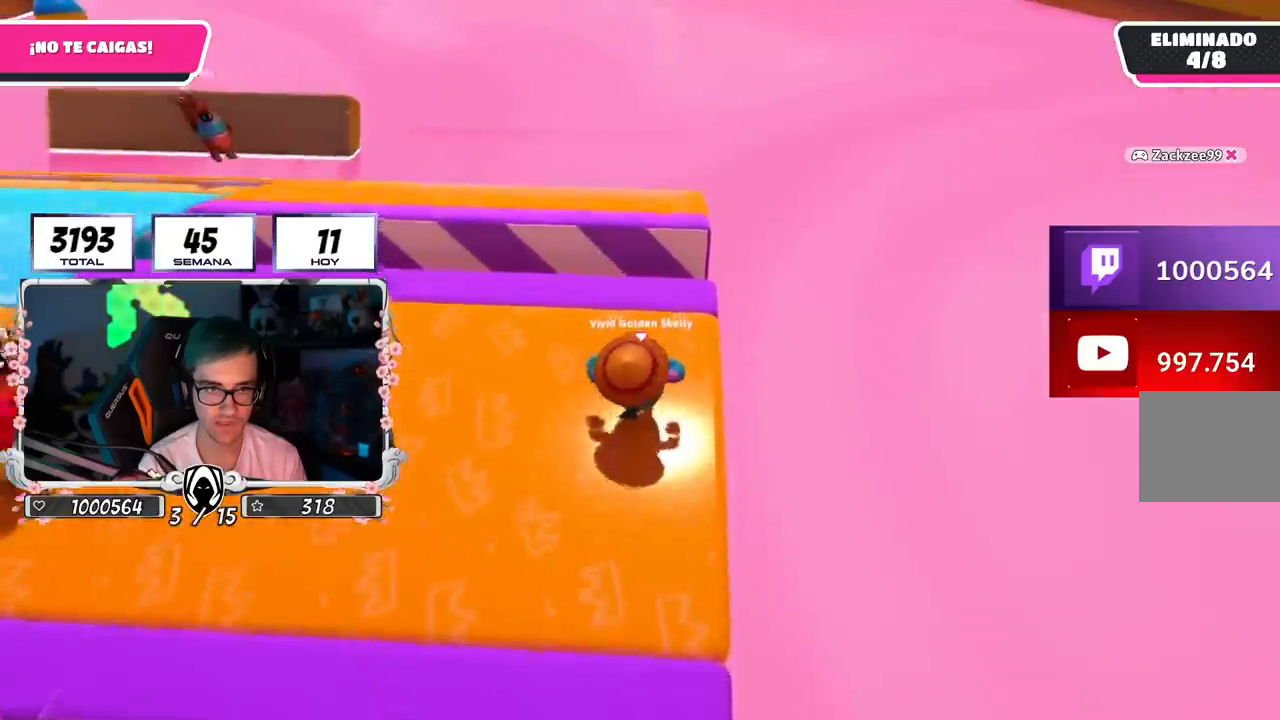
{"buttons": ["CROSS"], "left_stick": "up", "right_stick": "center", "events": [[400, "CROSS", "down"]]}
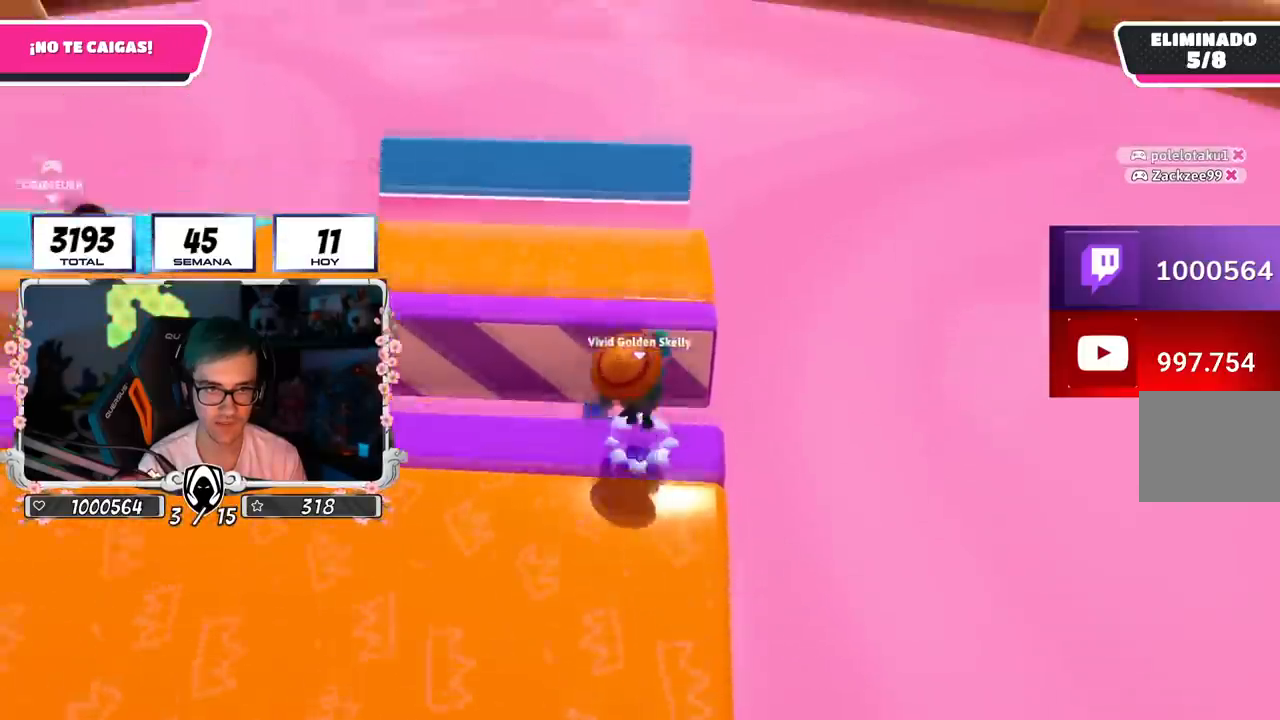
{"buttons": [], "left_stick": "up-right", "right_stick": "center", "events": [[84, "CROSS", "up"], [134, "left_stick", "up-right"], [250, "left_stick", "up"], [417, "left_stick", "up-right"]]}
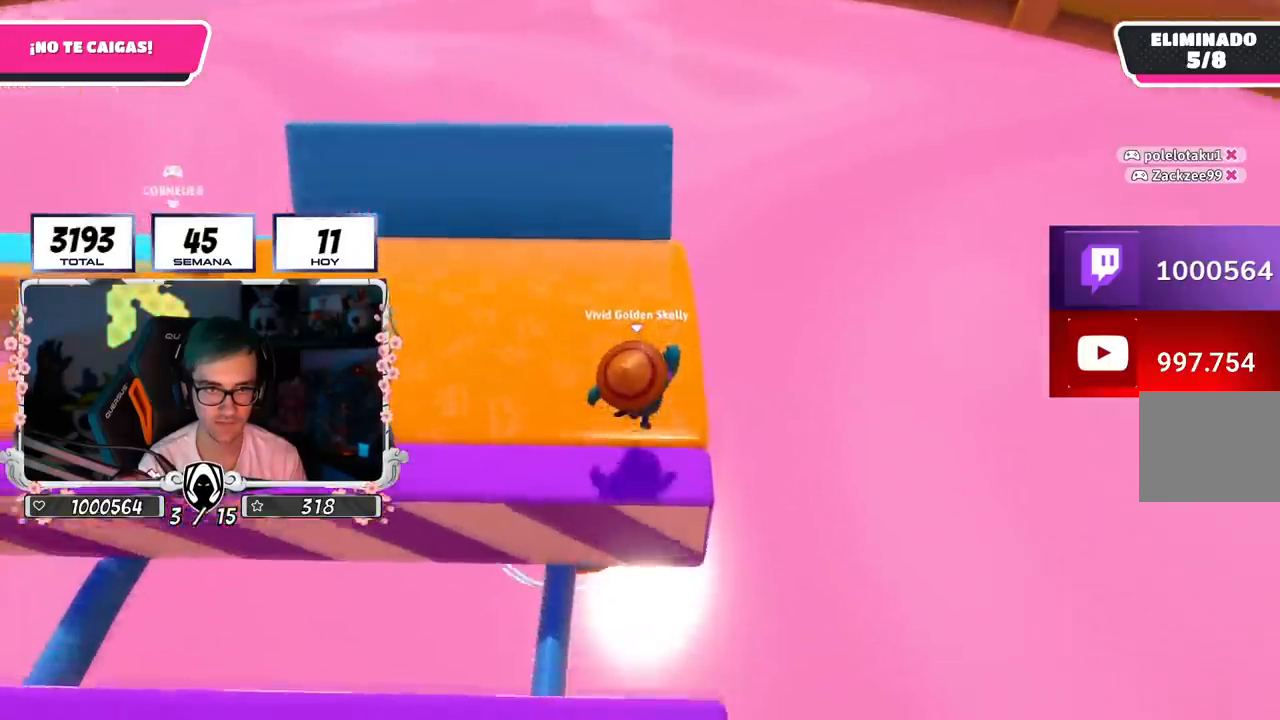
{"buttons": [], "left_stick": "center", "right_stick": "center", "events": [[117, "left_stick", "center"], [267, "left_stick", "up"], [450, "left_stick", "center"]]}
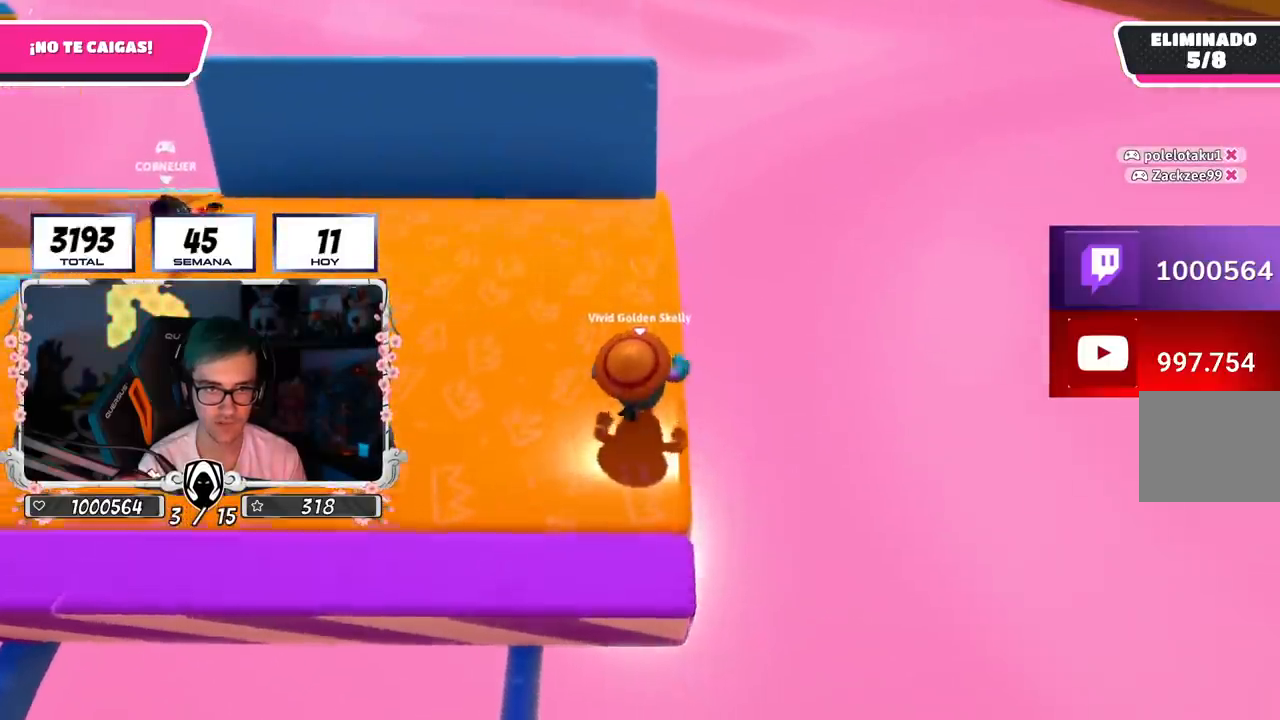
{"buttons": [], "left_stick": "up", "right_stick": "center", "events": [[34, "left_stick", "up"], [150, "right_stick", "up"], [234, "left_stick", "center"], [250, "right_stick", "center"], [301, "left_stick", "up"]]}
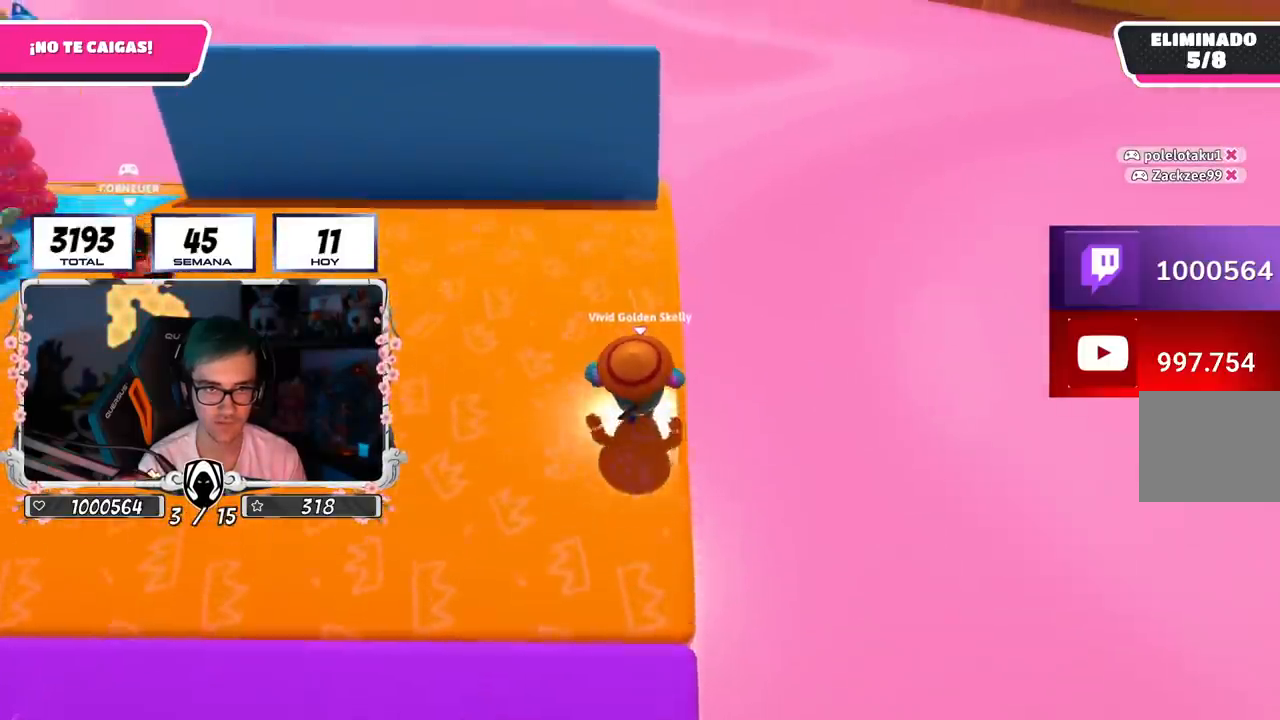
{"buttons": [], "left_stick": "up", "right_stick": "center", "events": []}
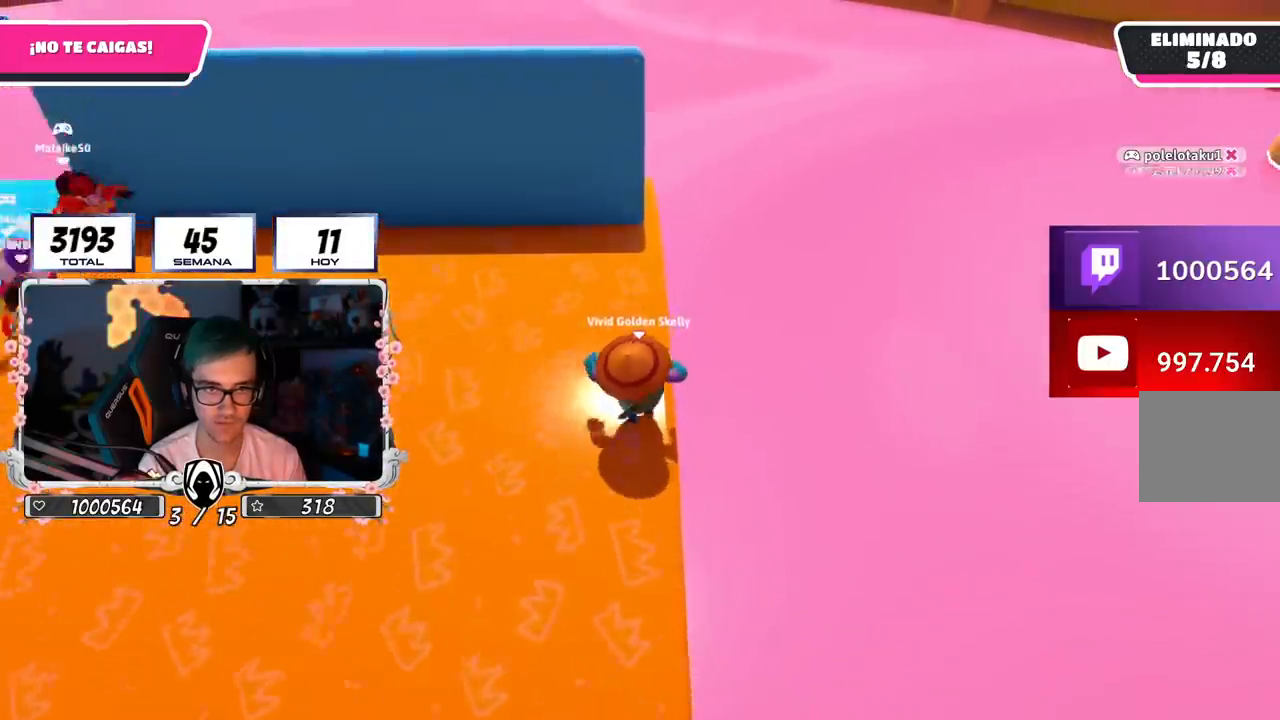
{"buttons": [], "left_stick": "up-right", "right_stick": "center", "events": [[451, "left_stick", "up-right"]]}
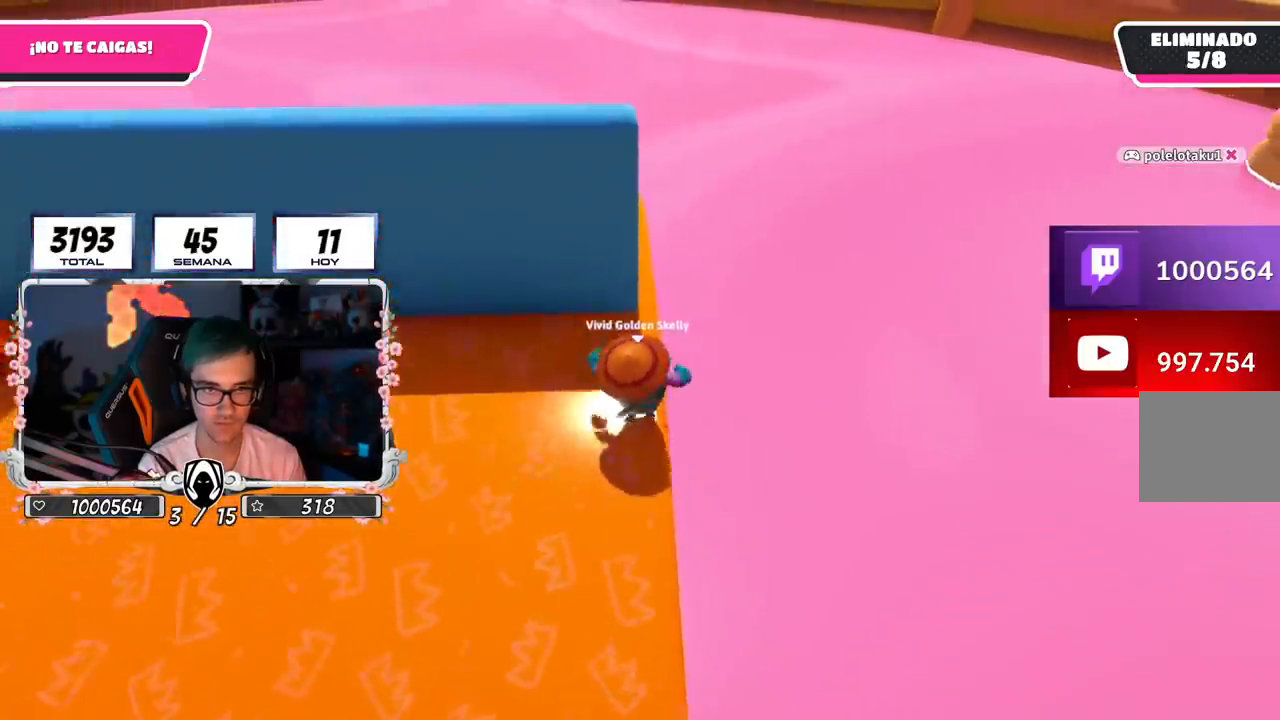
{"buttons": [], "left_stick": "left", "right_stick": "center", "events": [[83, "CROSS", "down"], [200, "left_stick", "up-left"], [250, "CROSS", "up"], [267, "left_stick", "left"], [283, "right_stick", "down-left"], [434, "right_stick", "center"]]}
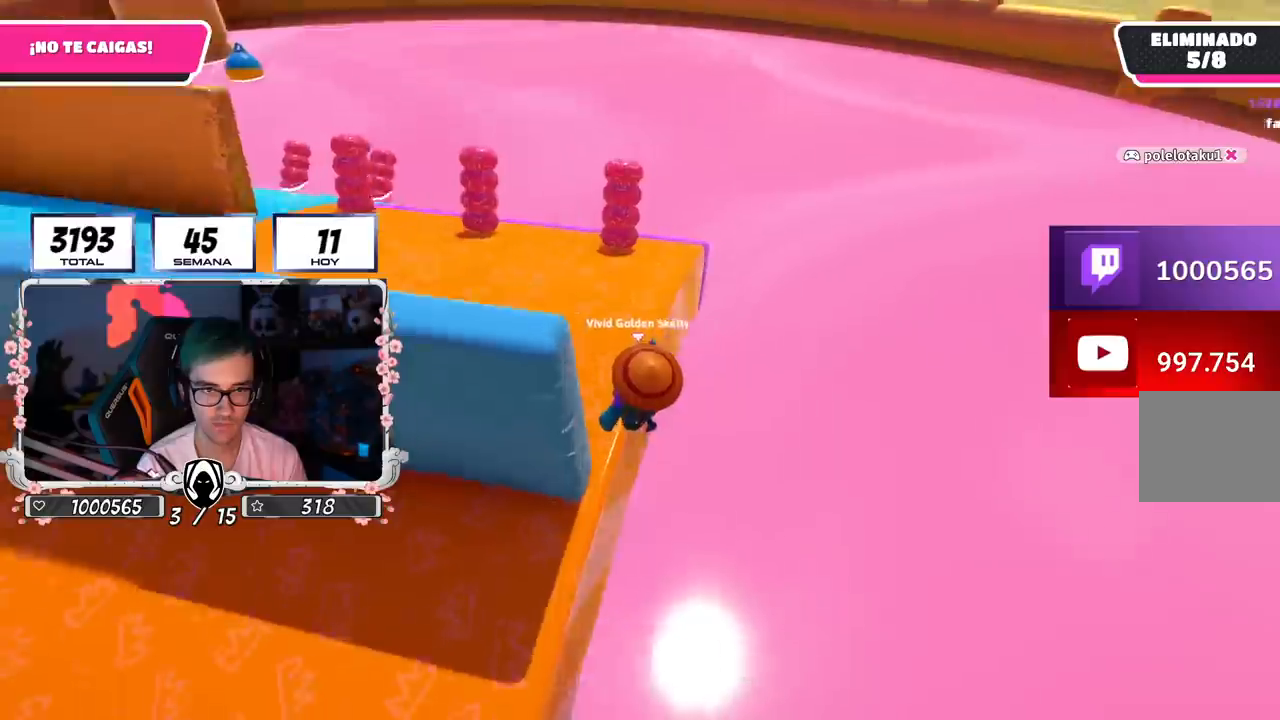
{"buttons": [], "left_stick": "up", "right_stick": "center", "events": [[34, "SQUARE", "down"], [134, "SQUARE", "up"], [284, "left_stick", "up-left"], [301, "right_stick", "right"], [401, "left_stick", "up"], [417, "right_stick", "center"]]}